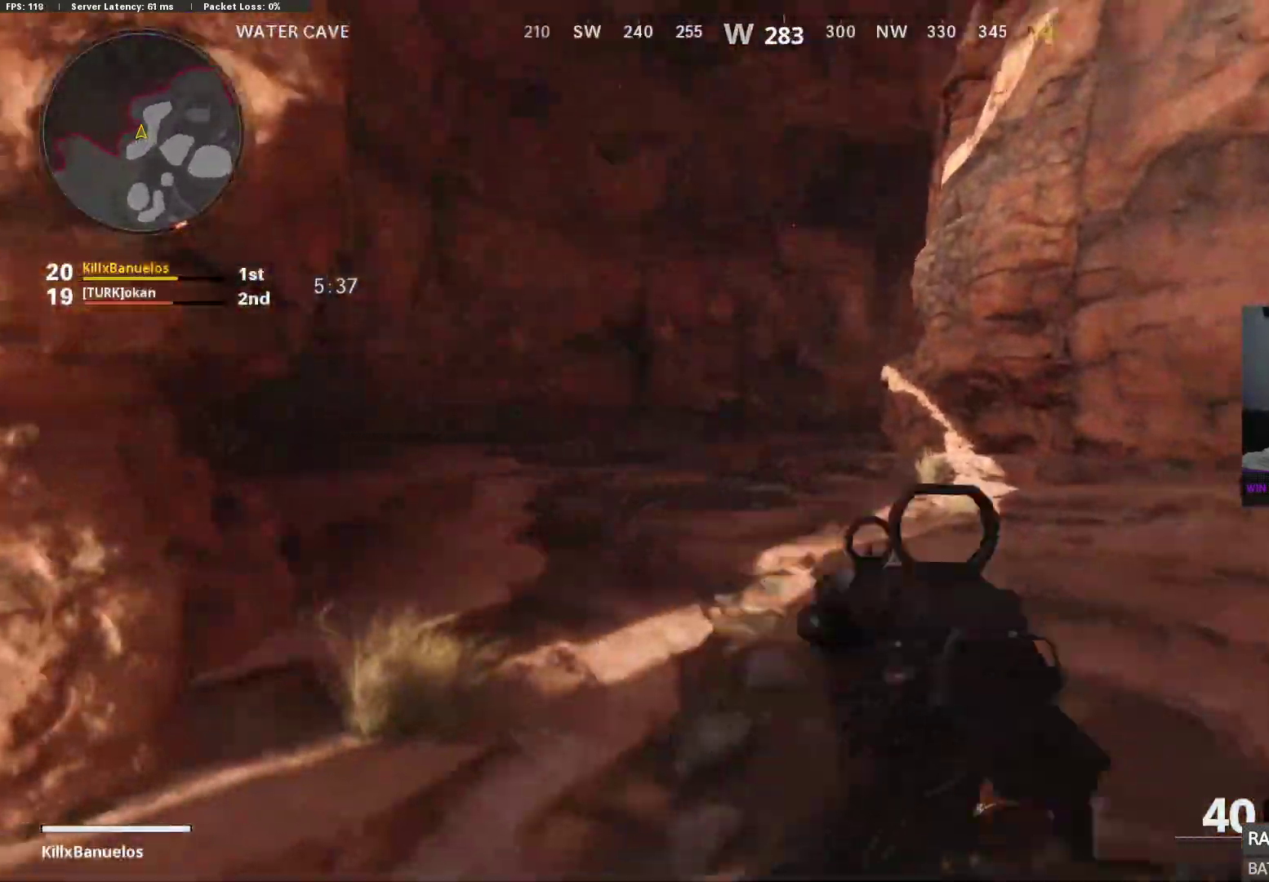
Gameplay with a controller (Xbox layout); each line is a JSON object with the inputs held at the frame after it. "events" lists button and stick changes between this image and that frame as [ms after this image, input, new state], when the widget could be followed in between.
{"buttons": [], "left_stick": "up-left", "right_stick": "right"}
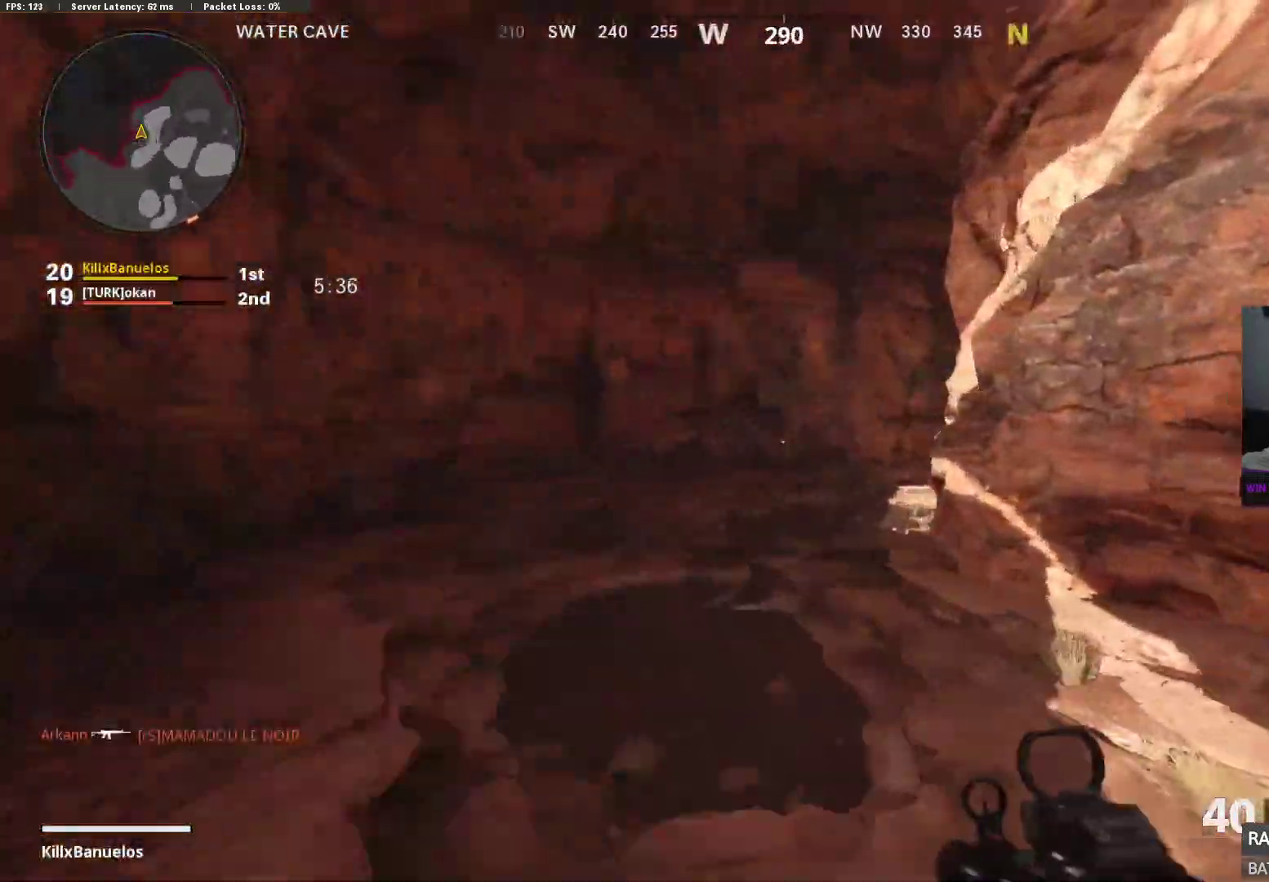
{"buttons": ["L2"], "left_stick": "left", "right_stick": "right", "events": [[50, "A", "down"], [133, "A", "up"], [133, "right_stick", "center"], [150, "L2", "down"], [217, "right_stick", "down-right"], [383, "left_stick", "left"], [417, "right_stick", "right"]]}
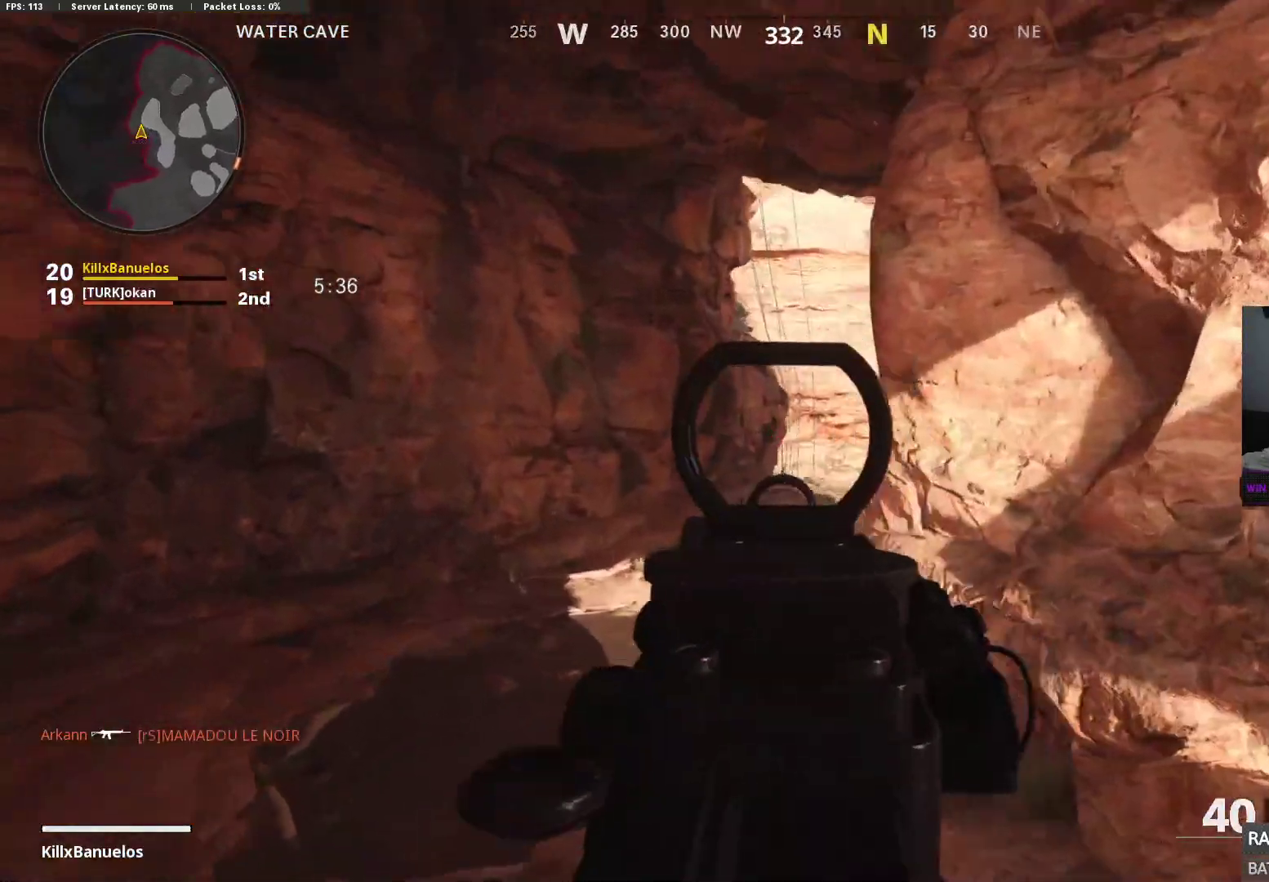
{"buttons": ["L2"], "left_stick": "left", "right_stick": "right", "events": []}
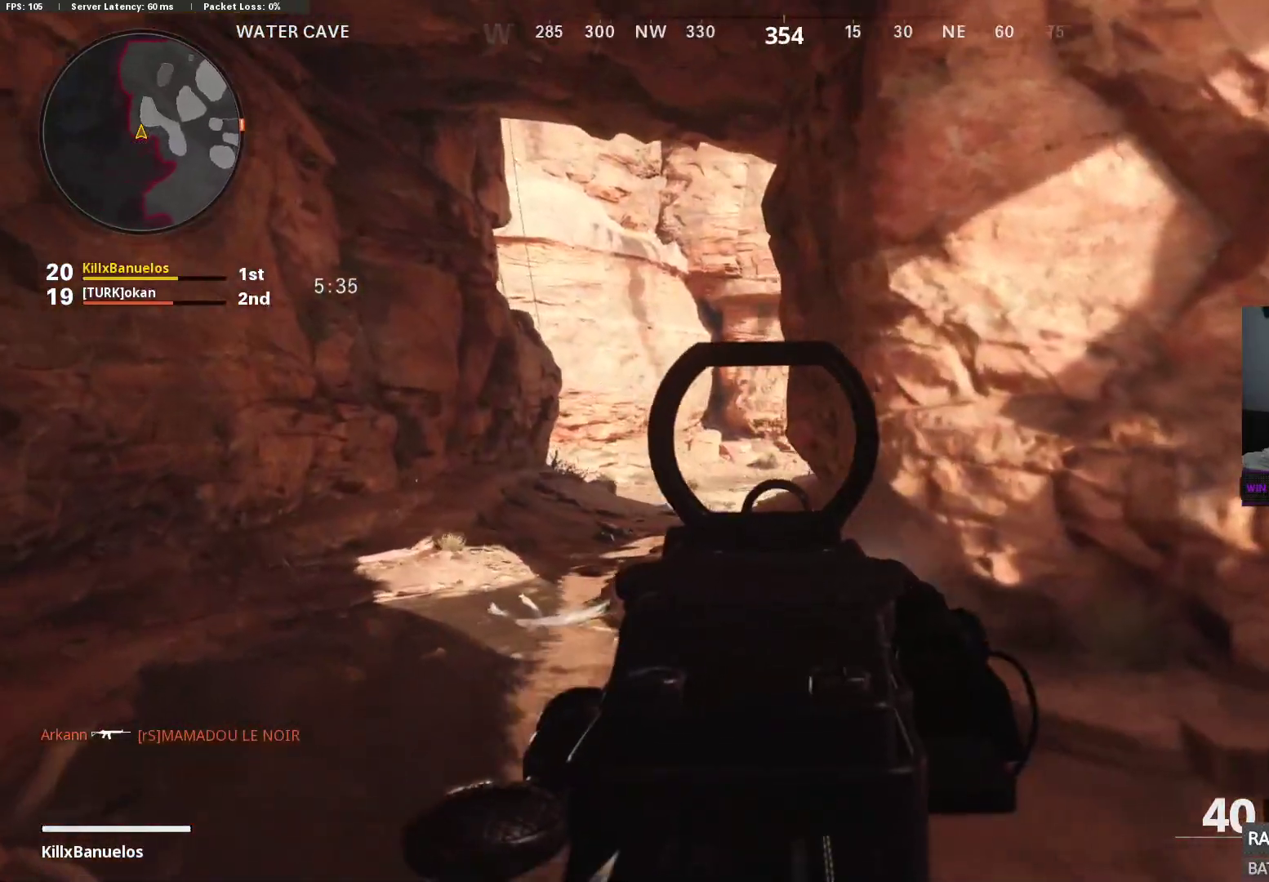
{"buttons": ["L2"], "left_stick": "left", "right_stick": "right", "events": [[33, "right_stick", "down-right"], [250, "right_stick", "right"]]}
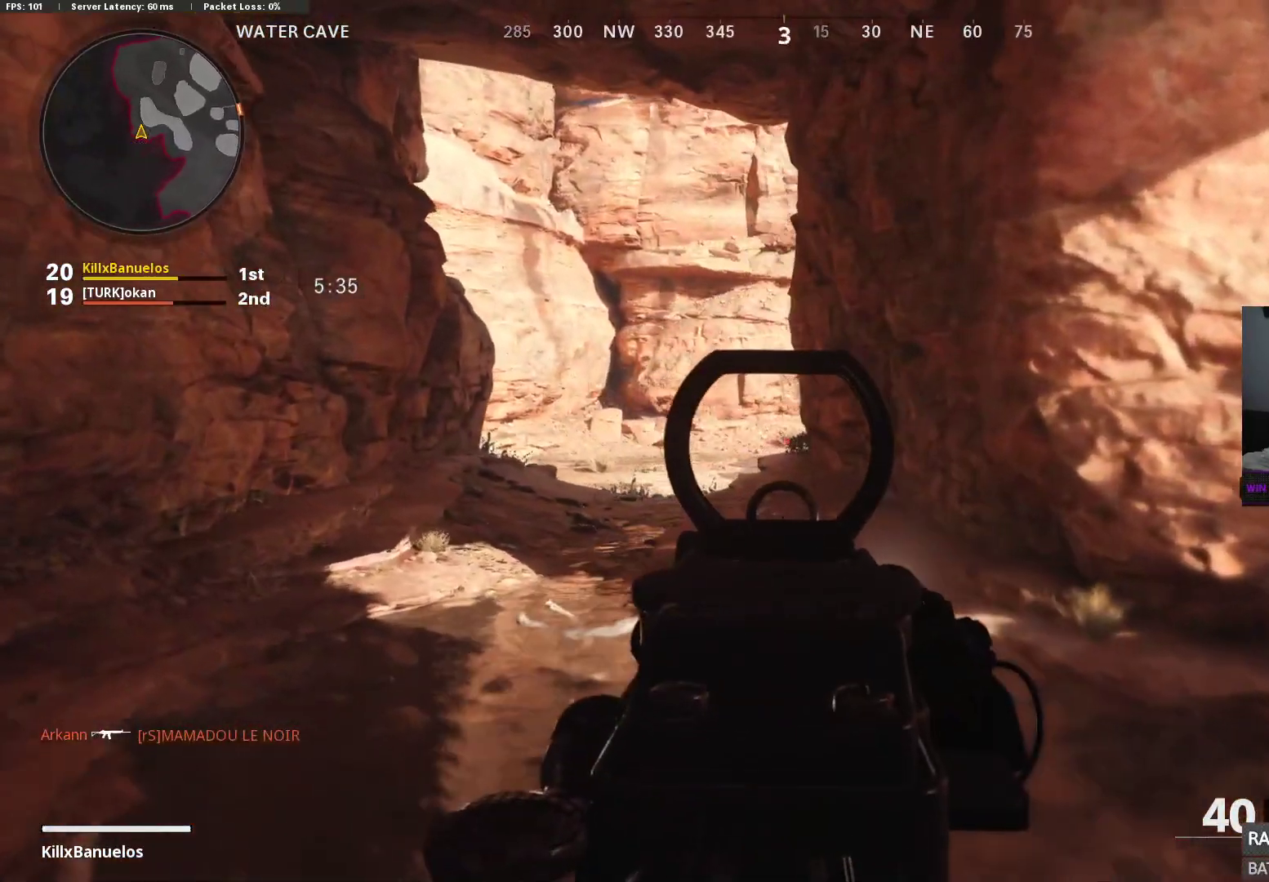
{"buttons": ["L2"], "left_stick": "left", "right_stick": "right", "events": [[433, "L2", "up"], [483, "L2", "down"]]}
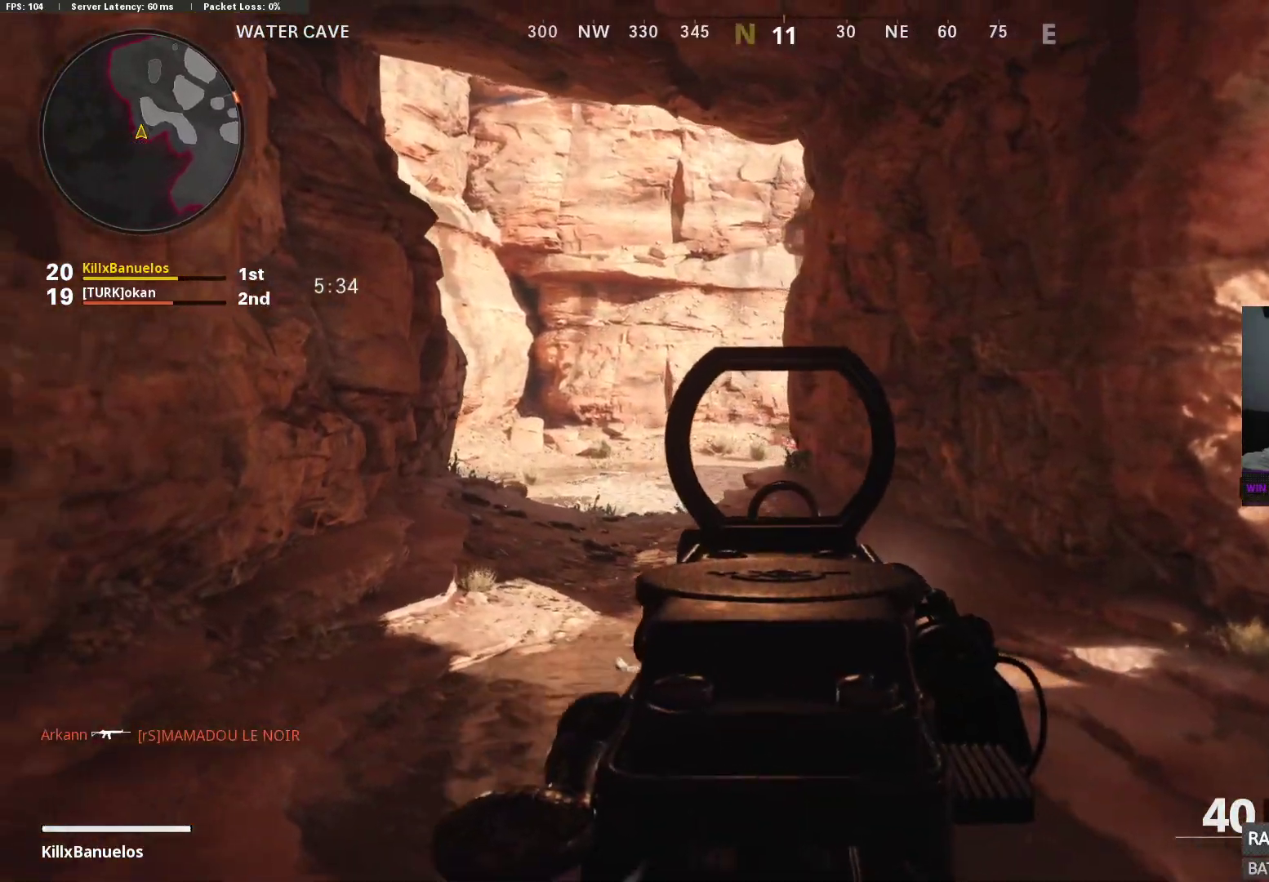
{"buttons": ["L2"], "left_stick": "up-left", "right_stick": "up", "events": [[233, "left_stick", "up-left"], [350, "right_stick", "center"], [467, "right_stick", "up"]]}
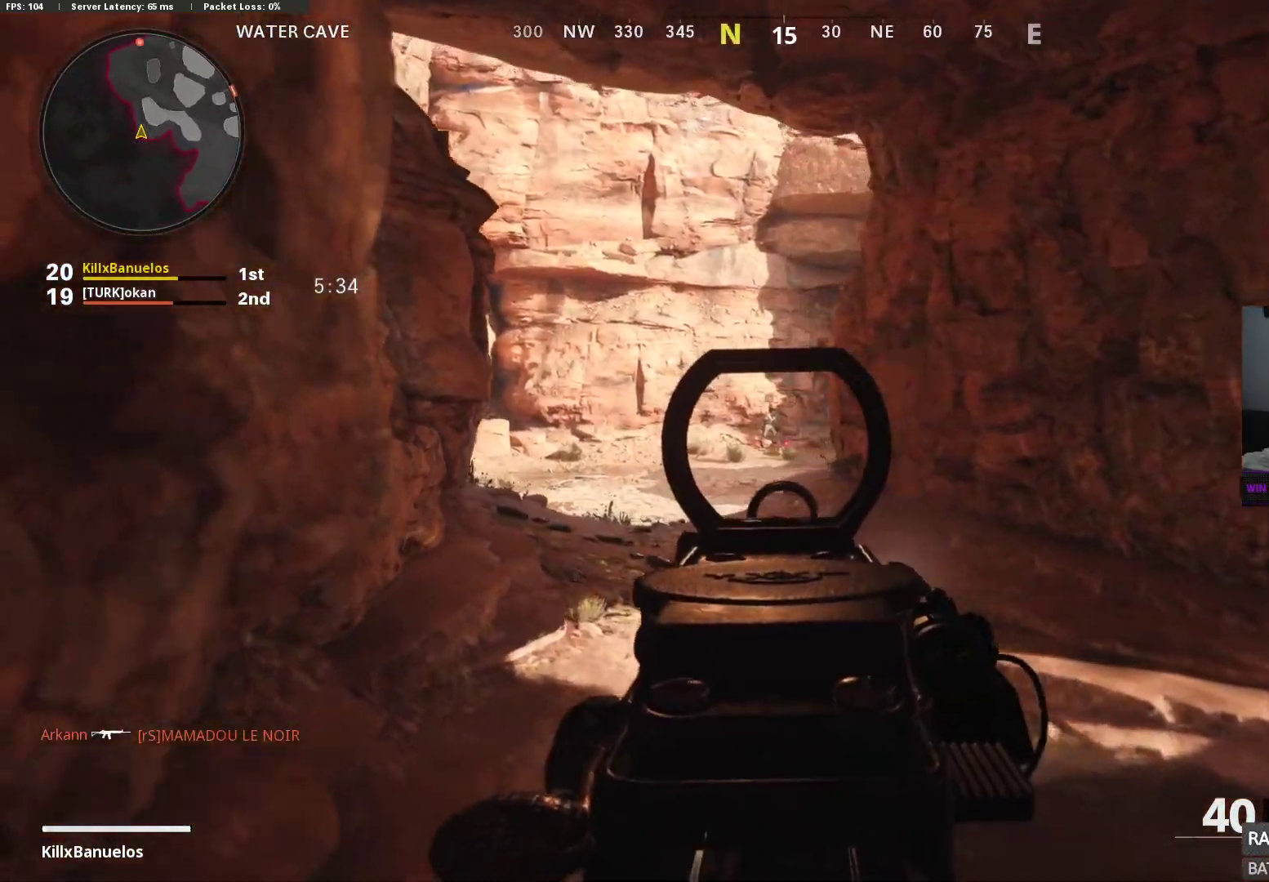
{"buttons": ["L2", "R2"], "left_stick": "center", "right_stick": "down", "events": [[217, "R2", "down"], [233, "right_stick", "center"], [333, "left_stick", "center"], [400, "right_stick", "down"]]}
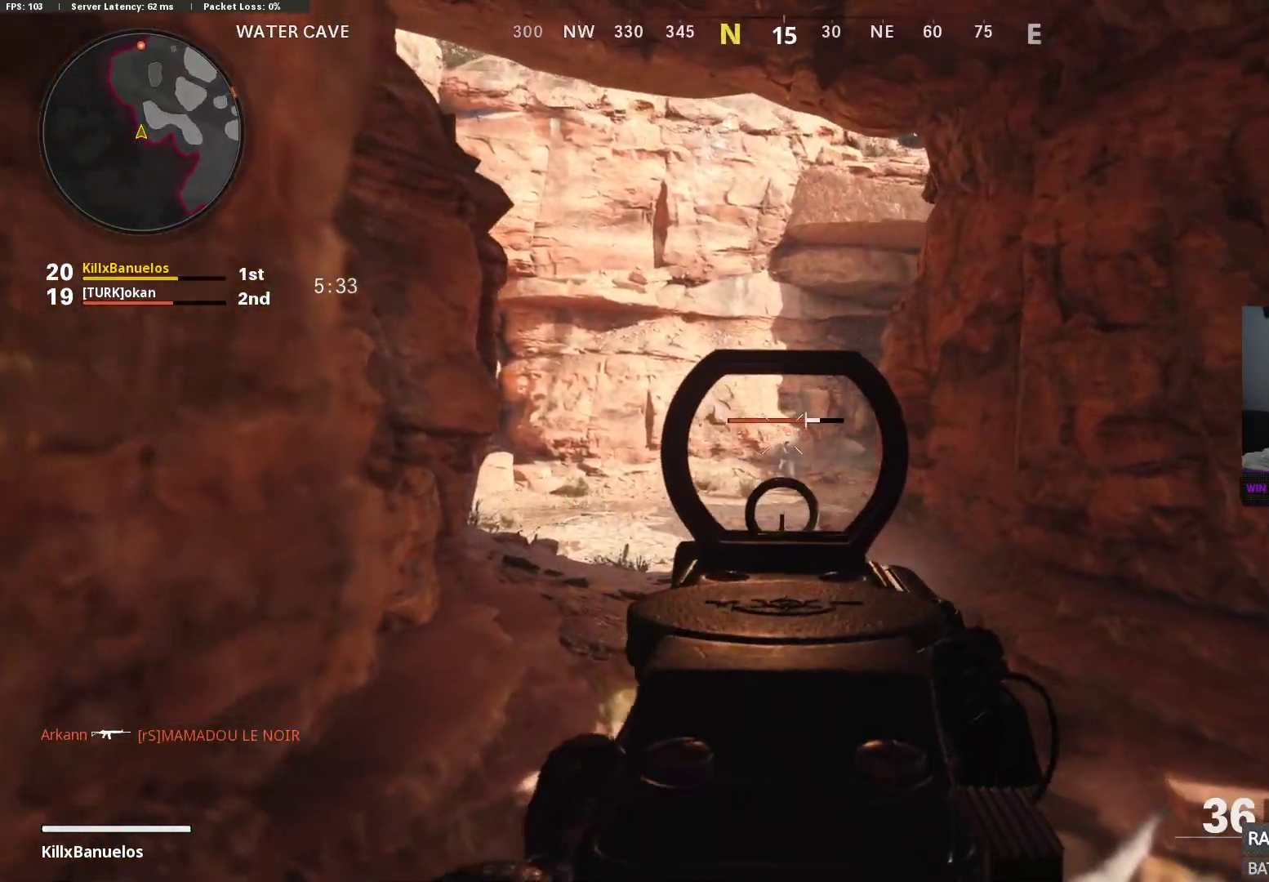
{"buttons": ["L2", "R2"], "left_stick": "center", "right_stick": "down", "events": []}
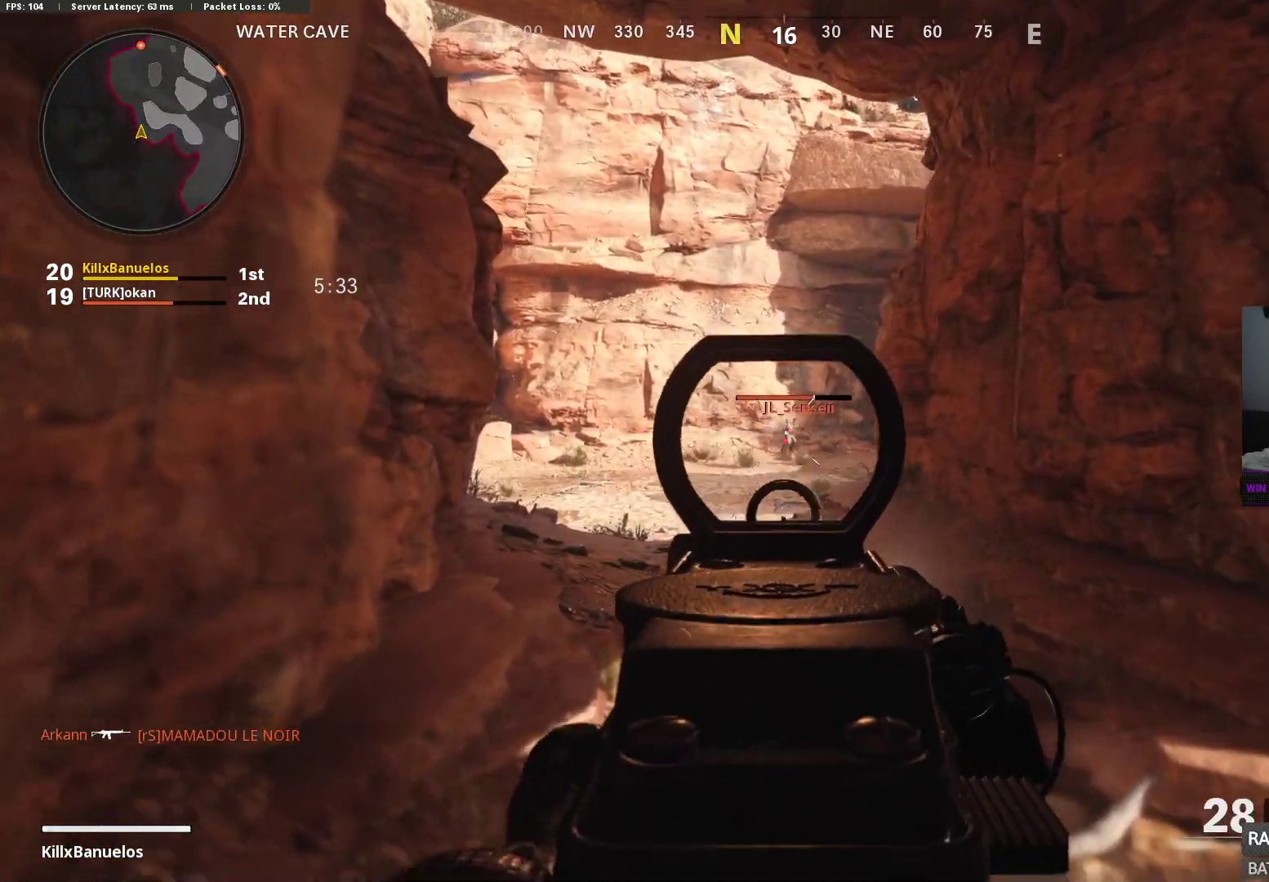
{"buttons": ["L2", "R2"], "left_stick": "up-left", "right_stick": "right", "events": [[217, "right_stick", "center"], [383, "right_stick", "right"], [450, "left_stick", "up-left"]]}
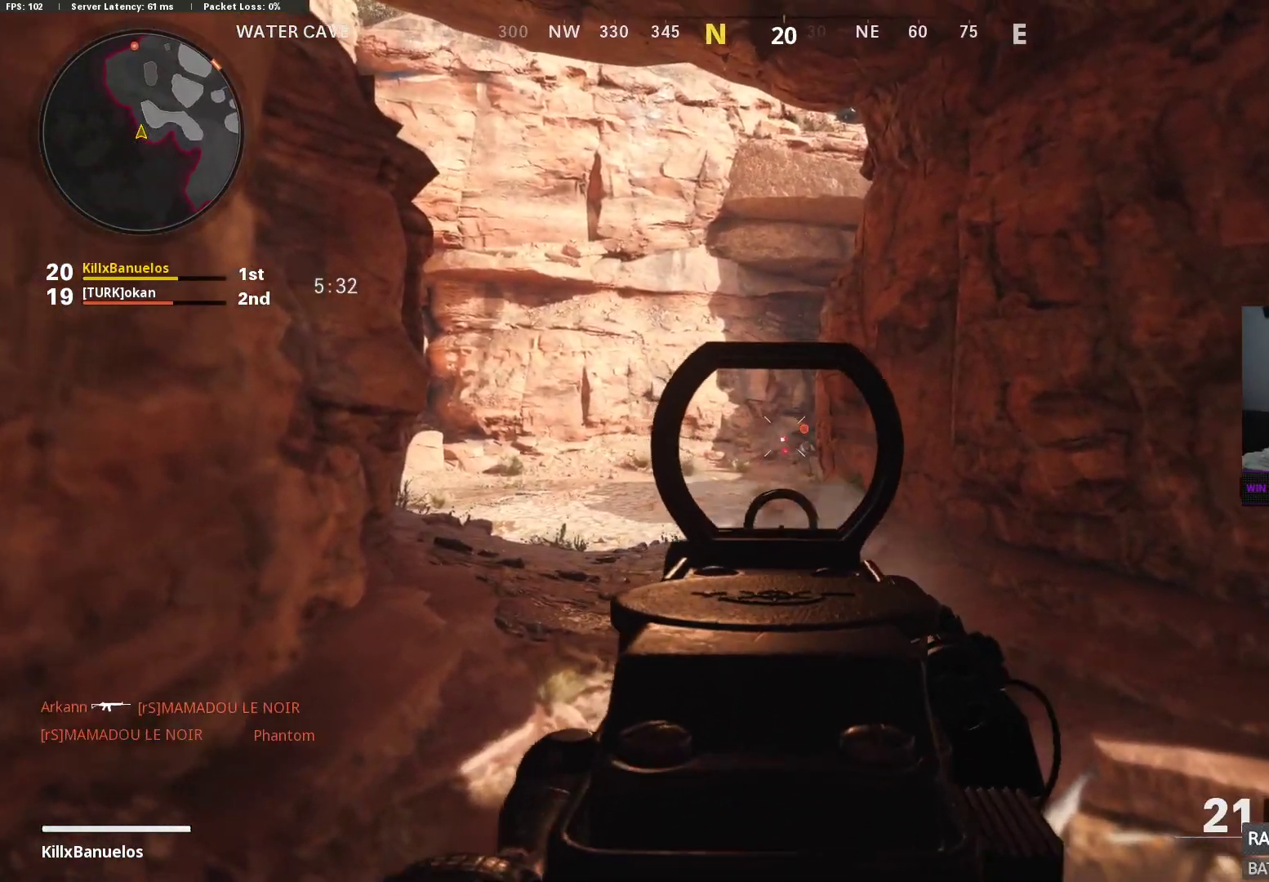
{"buttons": ["R2"], "left_stick": "up-left", "right_stick": "center", "events": [[17, "right_stick", "down-right"], [117, "right_stick", "down"], [267, "right_stick", "center"], [483, "L2", "up"]]}
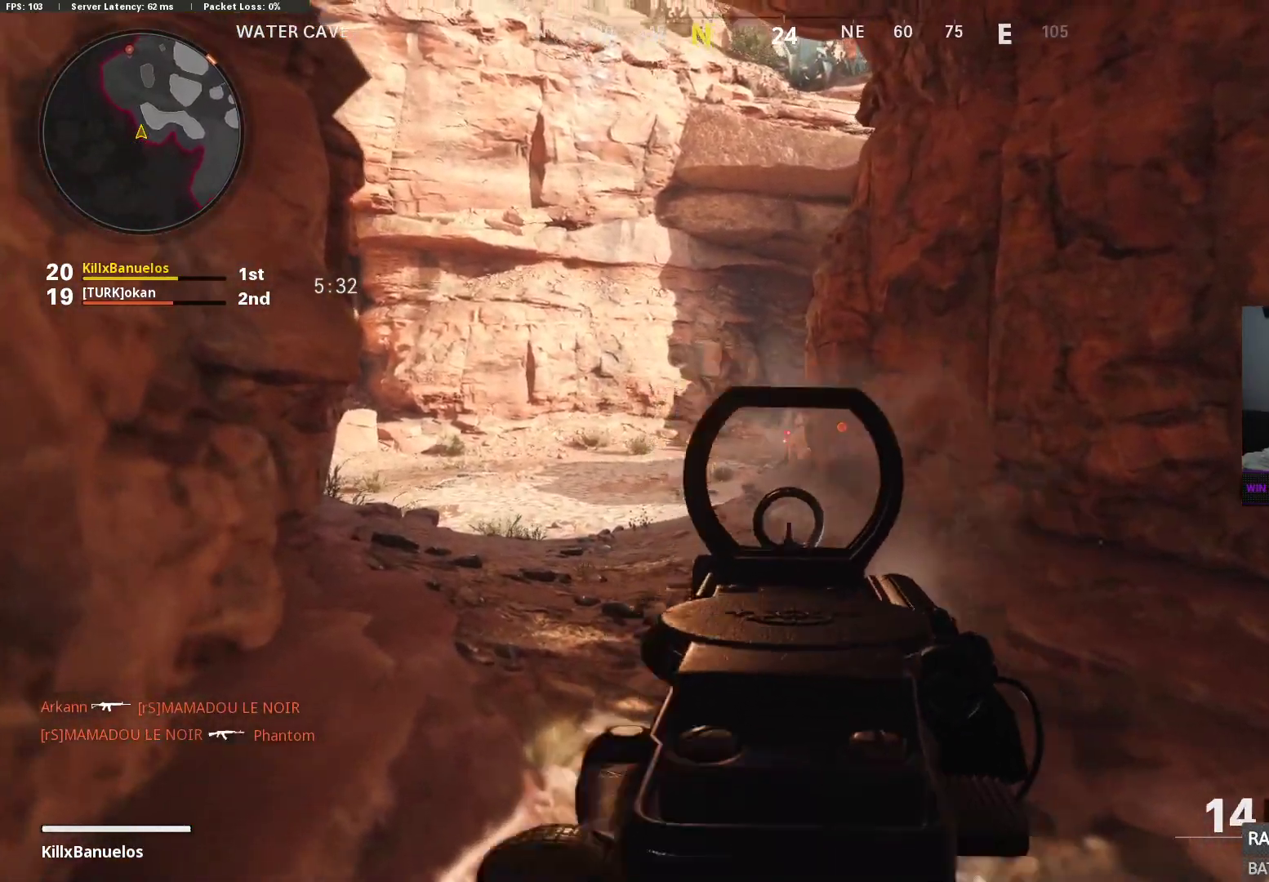
{"buttons": [], "left_stick": "up-left", "right_stick": "center", "events": [[17, "R2", "up"], [50, "L3", "down"], [133, "L3", "up"], [200, "L3", "down"], [383, "L3", "up"]]}
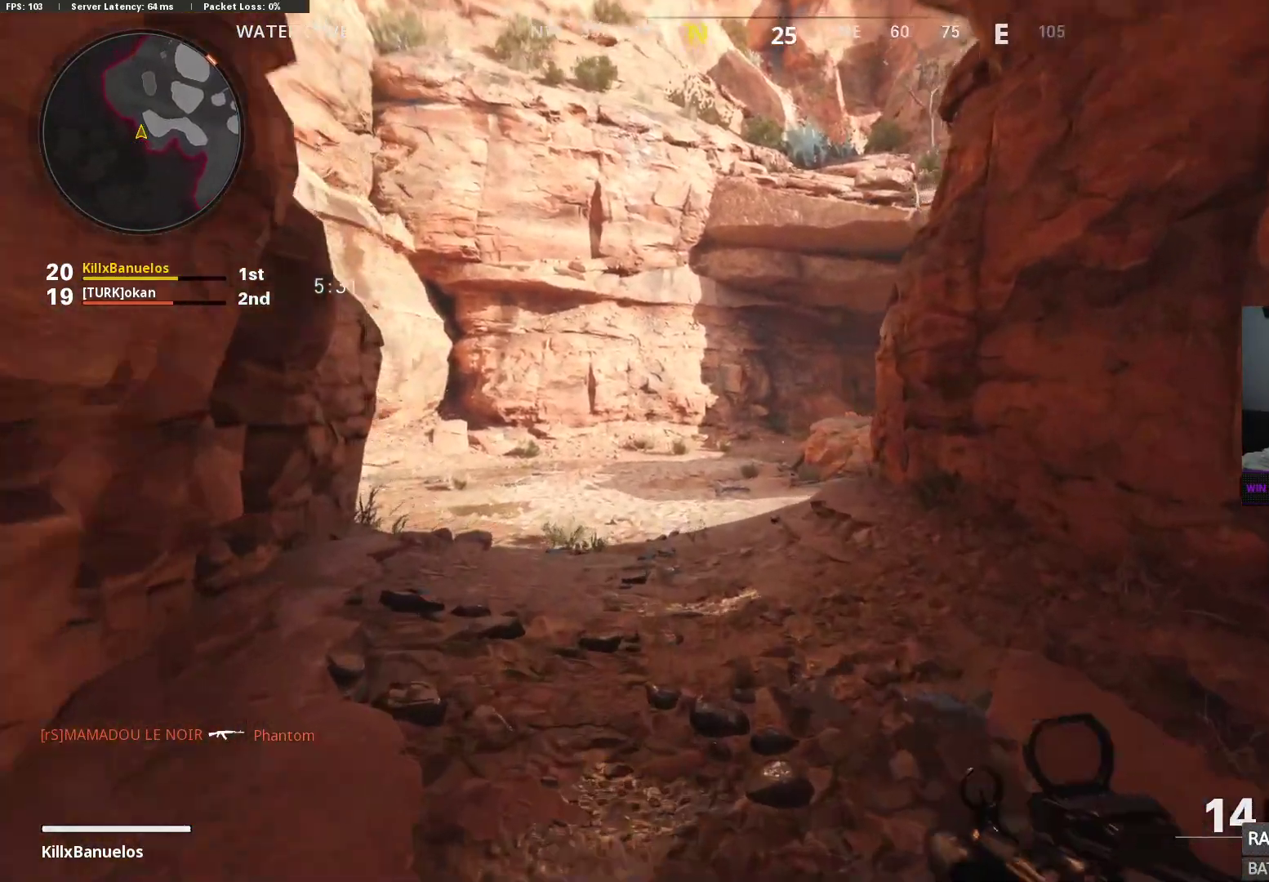
{"buttons": [], "left_stick": "up-left", "right_stick": "center", "events": []}
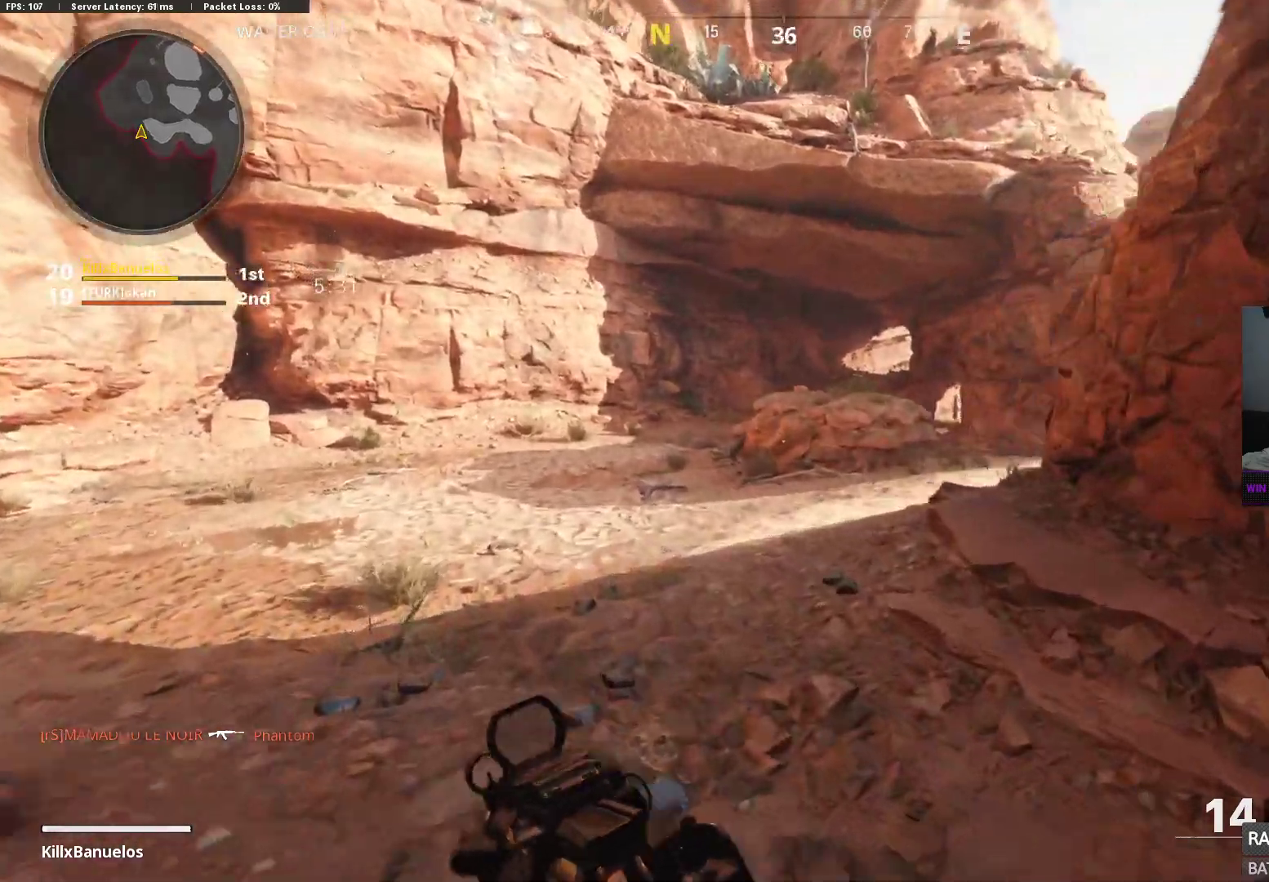
{"buttons": [], "left_stick": "up-left", "right_stick": "center", "events": []}
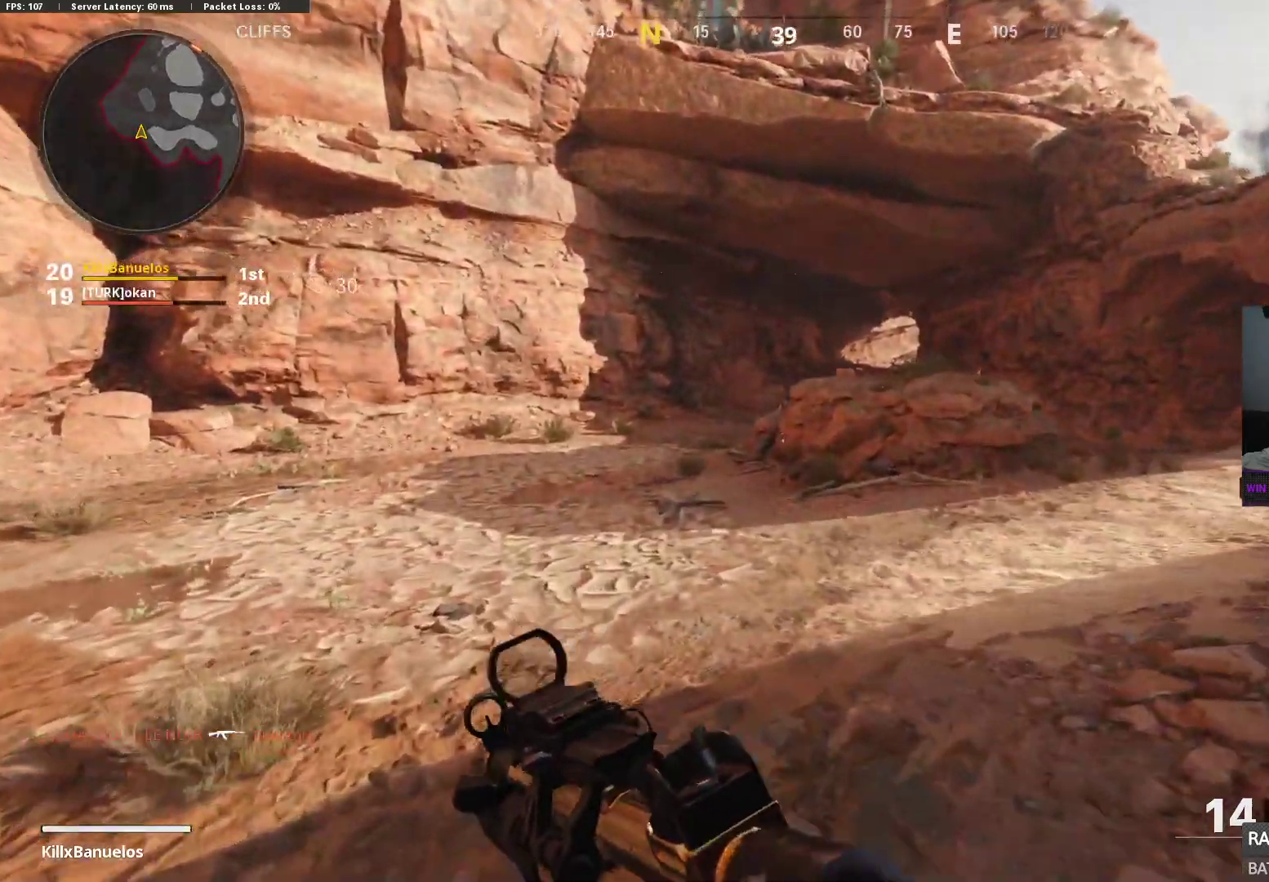
{"buttons": ["L2"], "left_stick": "up-left", "right_stick": "center", "events": [[300, "A", "down"], [333, "right_stick", "up-right"], [417, "A", "up"], [417, "L2", "down"], [417, "right_stick", "center"]]}
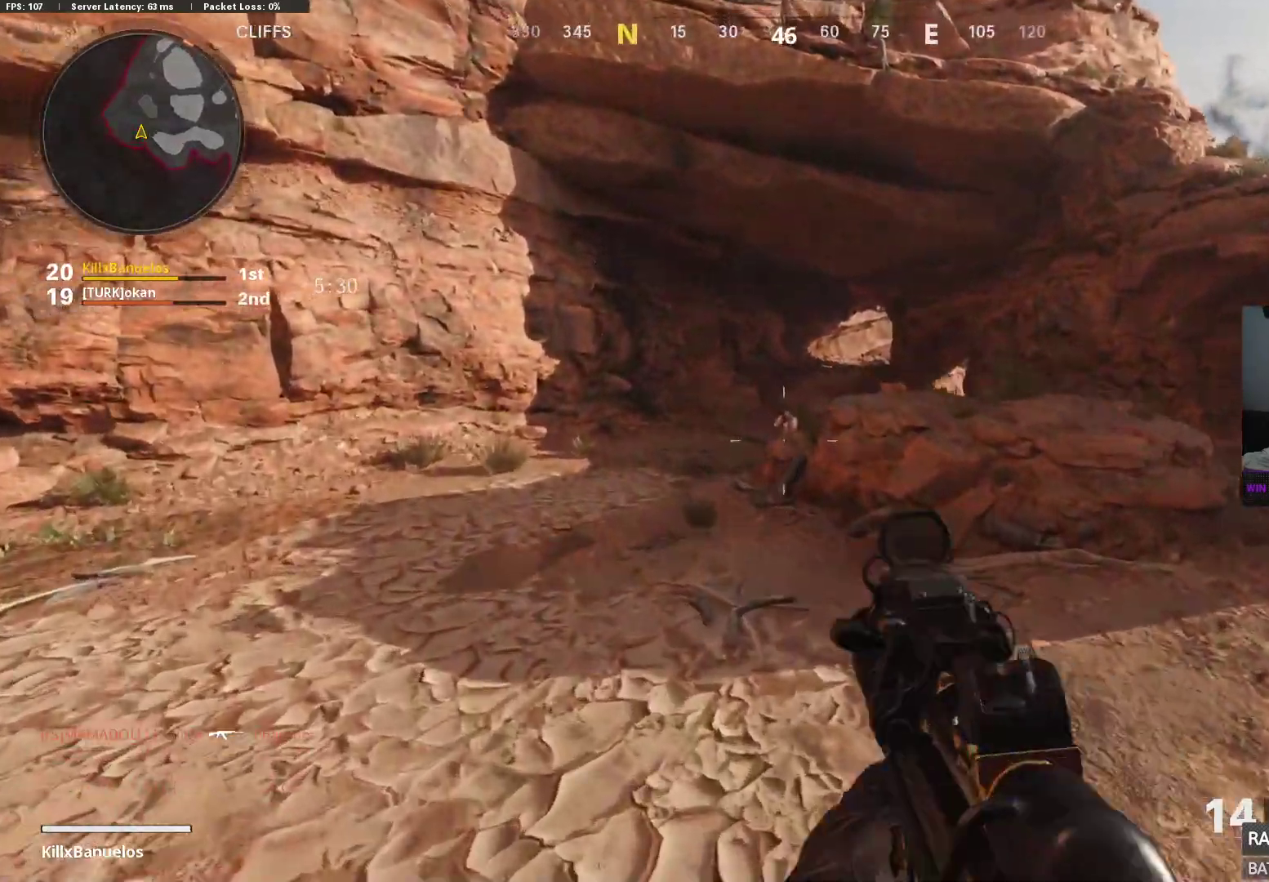
{"buttons": ["R2"], "left_stick": "up", "right_stick": "up-right", "events": [[33, "R2", "down"], [50, "right_stick", "down"], [150, "right_stick", "right"], [350, "right_stick", "center"], [483, "left_stick", "up"], [483, "right_stick", "up-right"], [500, "L2", "up"]]}
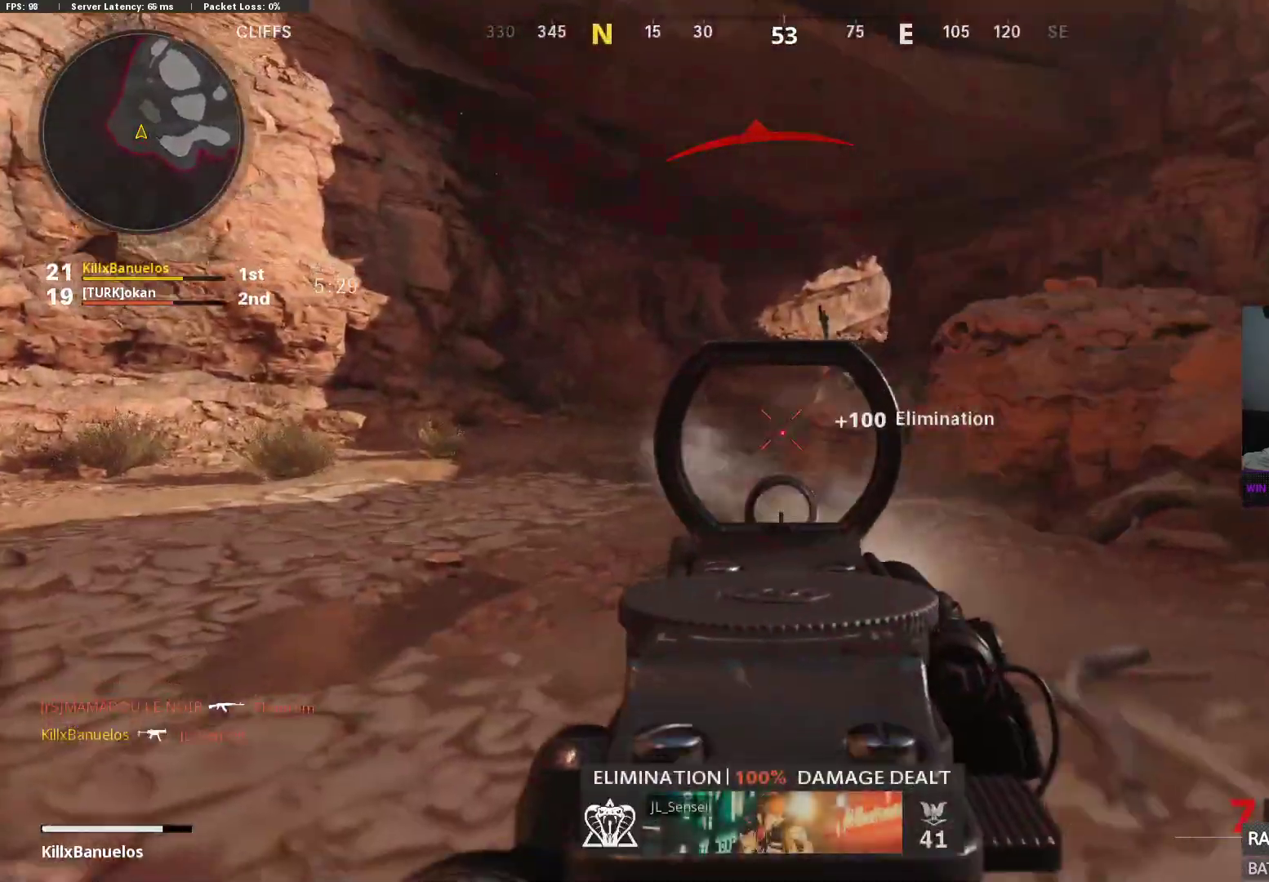
{"buttons": ["L3"], "left_stick": "up", "right_stick": "center", "events": [[33, "R2", "up"], [67, "right_stick", "right"], [100, "L3", "down"], [150, "L3", "up"], [233, "L3", "down"], [333, "L3", "up"], [433, "L3", "down"], [467, "right_stick", "center"]]}
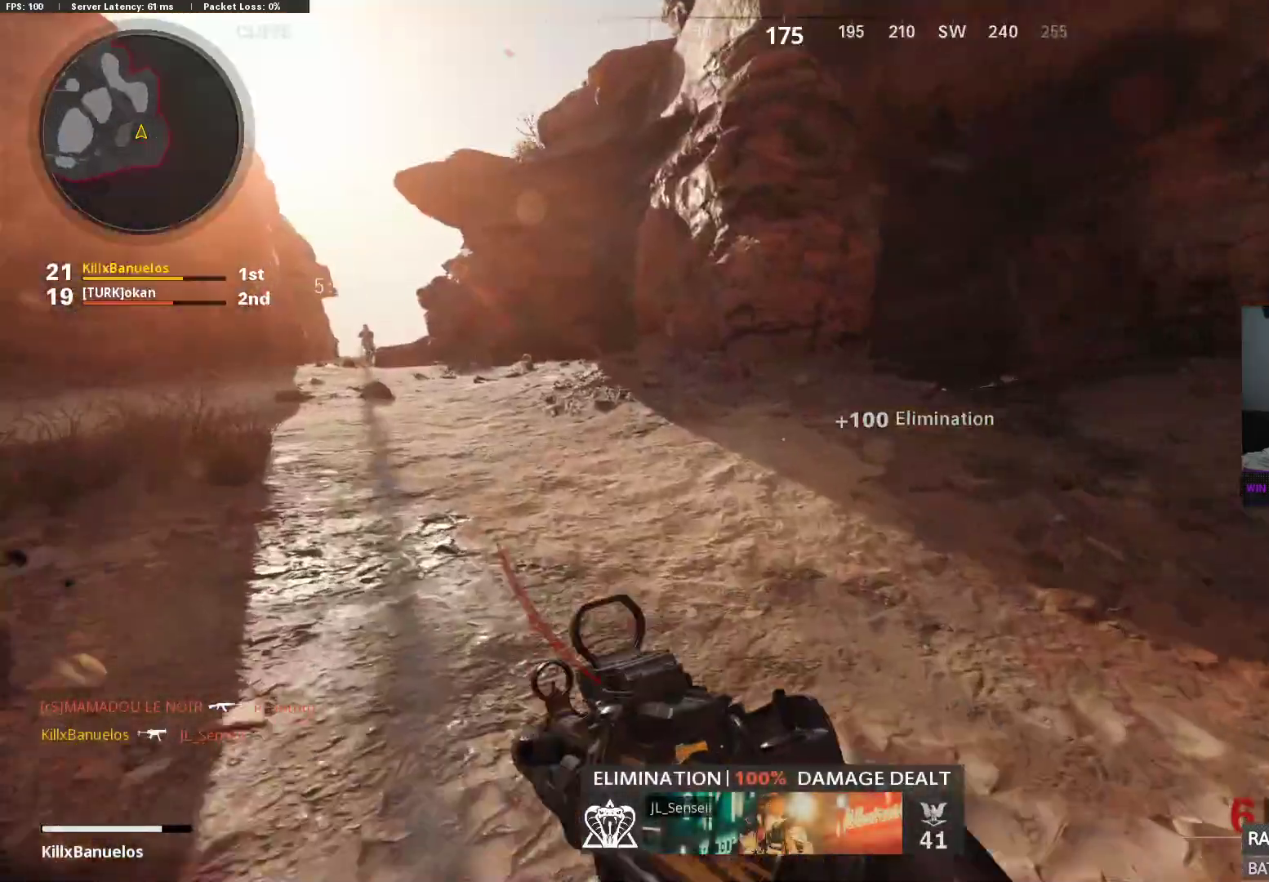
{"buttons": [], "left_stick": "up", "right_stick": "right", "events": [[17, "X", "down"], [100, "X", "up"], [117, "L3", "up"], [250, "left_stick", "up-right"], [333, "right_stick", "right"], [367, "left_stick", "up"], [417, "L3", "down"], [500, "L3", "up"]]}
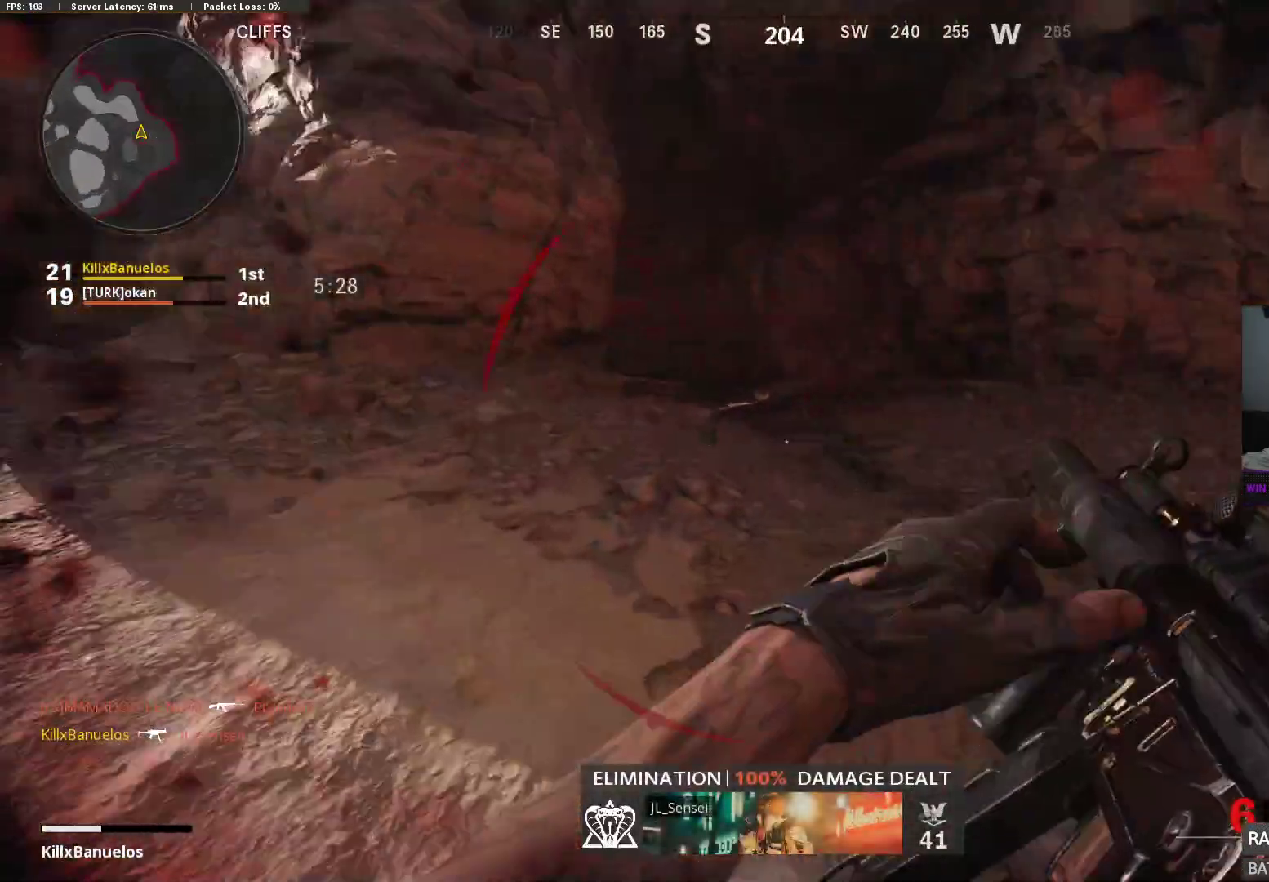
{"buttons": [], "left_stick": "up", "right_stick": "up-left", "events": [[67, "L3", "down"], [67, "right_stick", "center"], [133, "L3", "up"], [200, "B", "down"], [317, "right_stick", "up-left"], [467, "B", "up"]]}
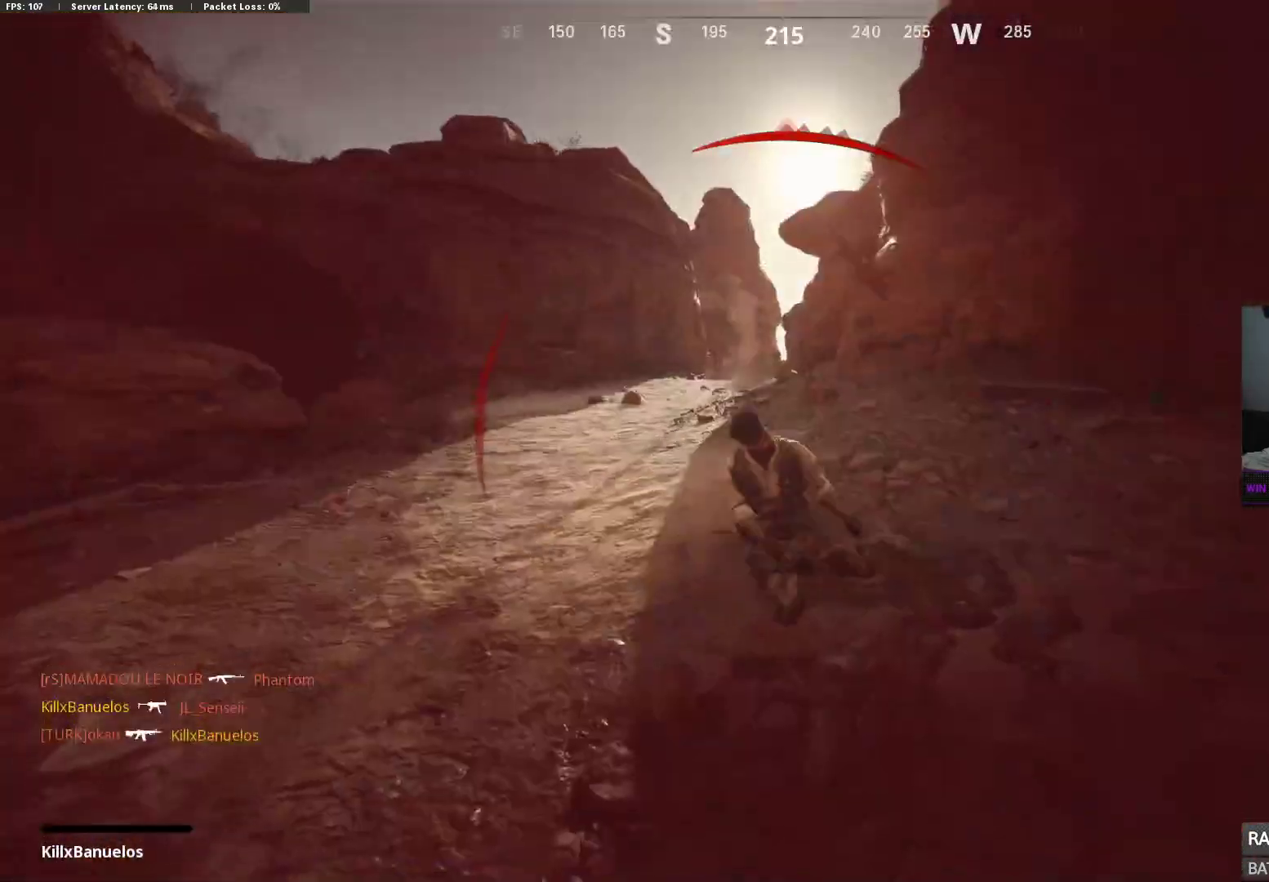
{"buttons": [], "left_stick": "center", "right_stick": "center", "events": [[33, "right_stick", "center"], [167, "left_stick", "right"], [267, "left_stick", "center"], [283, "SELECT", "down"], [433, "SELECT", "up"]]}
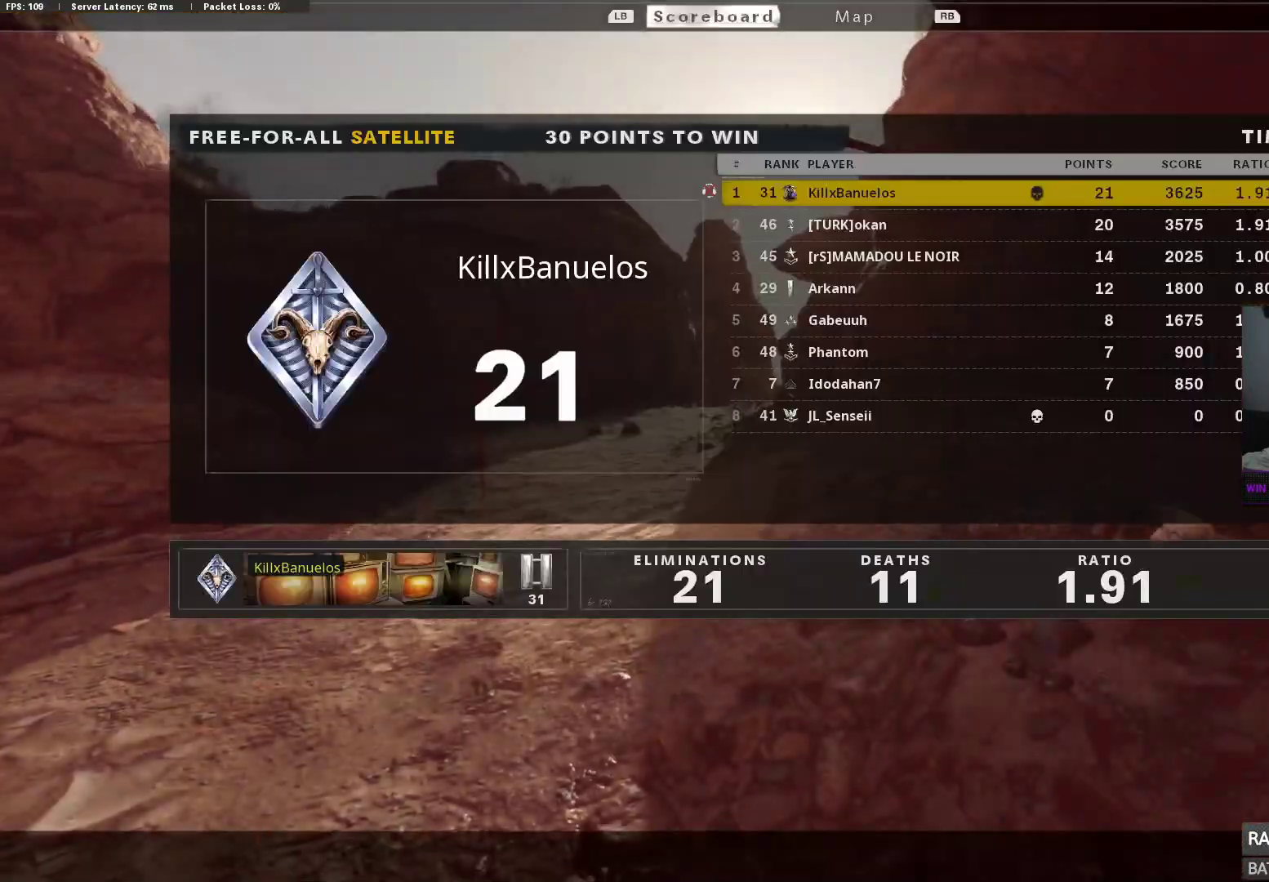
{"buttons": ["SELECT"], "left_stick": "center", "right_stick": "center", "events": [[467, "SELECT", "down"]]}
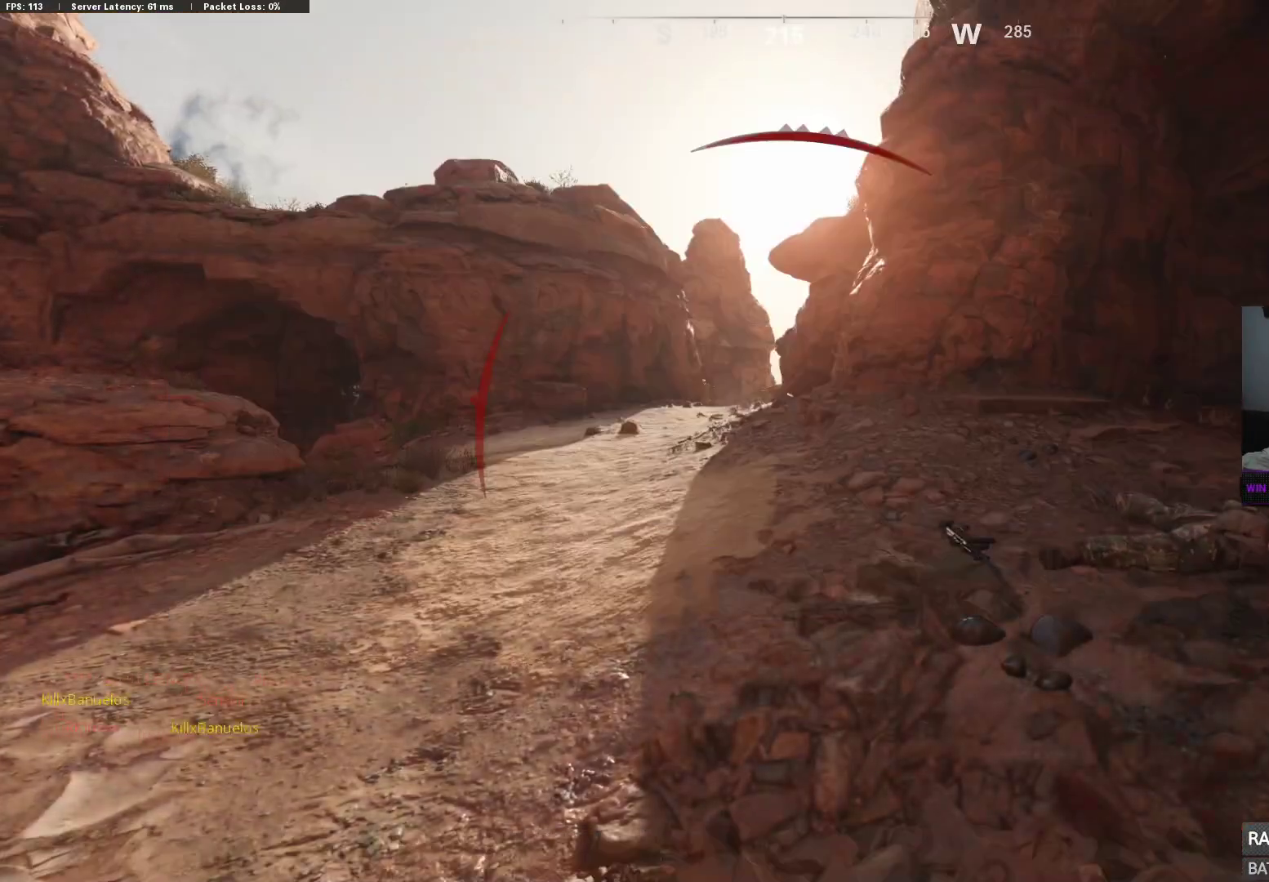
{"buttons": ["X"], "left_stick": "center", "right_stick": "center", "events": [[67, "X", "down"], [117, "SELECT", "up"], [200, "X", "up"], [300, "X", "down"], [400, "X", "up"], [500, "X", "down"]]}
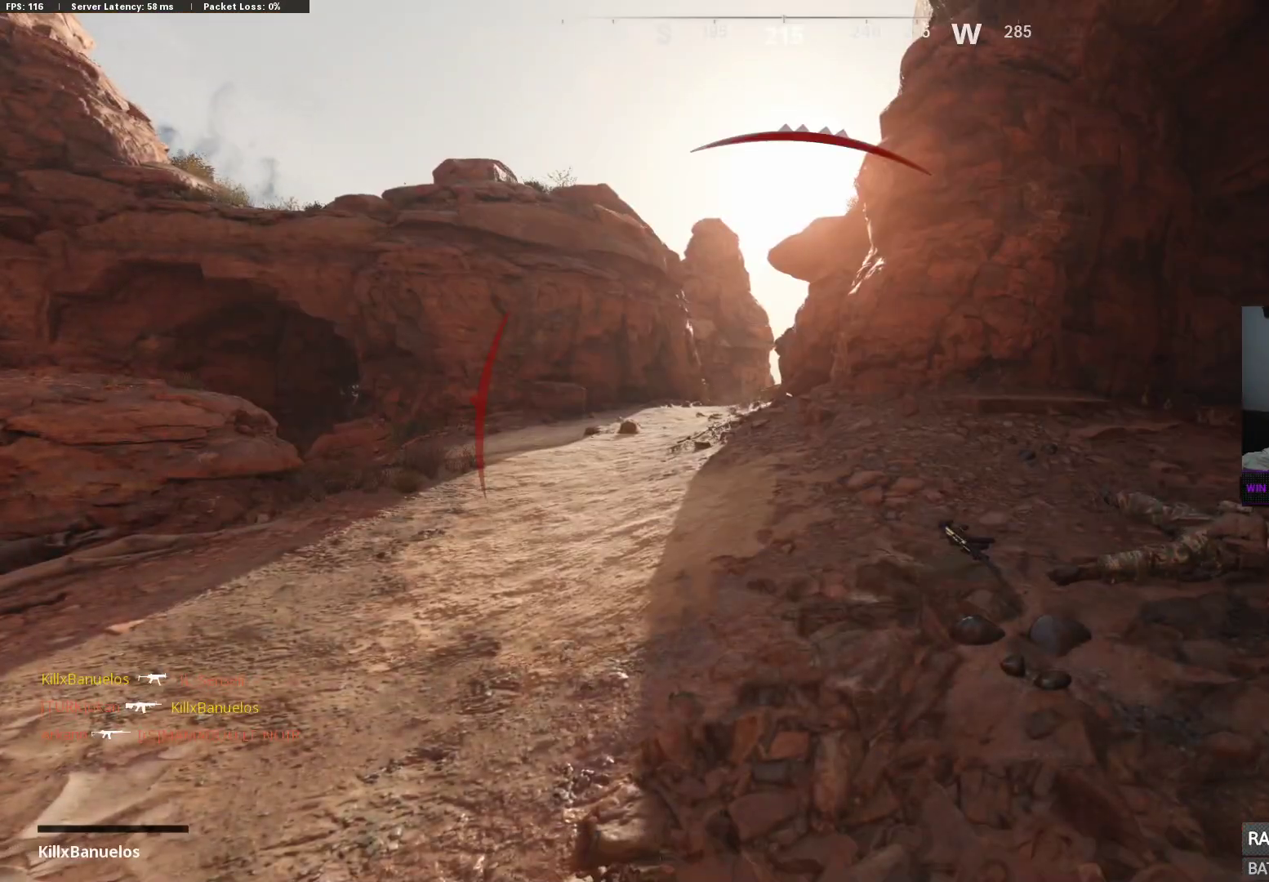
{"buttons": ["X", "L3"], "left_stick": "up", "right_stick": "center", "events": [[83, "X", "up"], [83, "left_stick", "up"], [217, "X", "down"], [300, "L3", "down"], [300, "X", "up"], [450, "X", "down"]]}
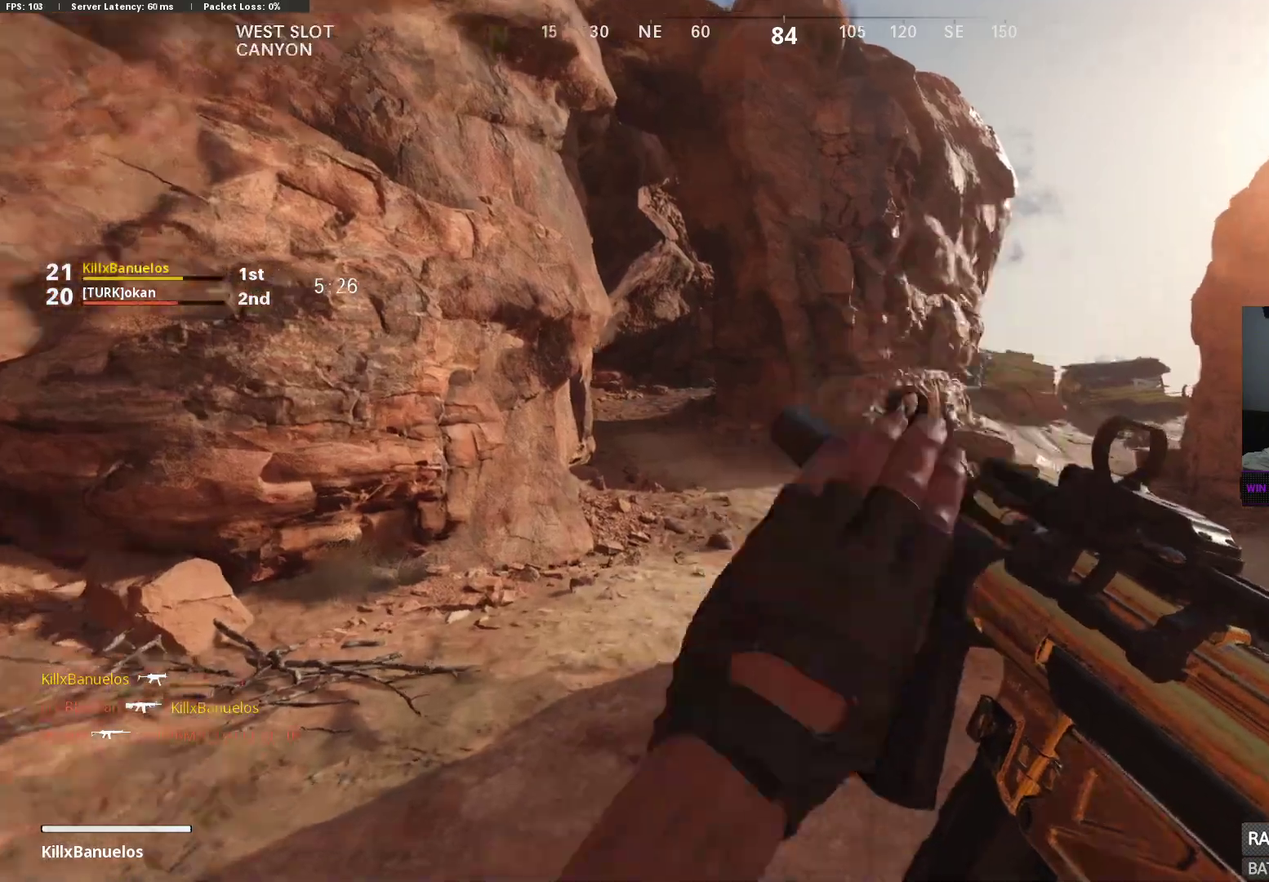
{"buttons": [], "left_stick": "up", "right_stick": "right", "events": [[17, "X", "up"], [83, "L3", "up"], [167, "L3", "down"], [267, "L3", "up"], [350, "L3", "down"], [450, "right_stick", "right"], [467, "L3", "up"]]}
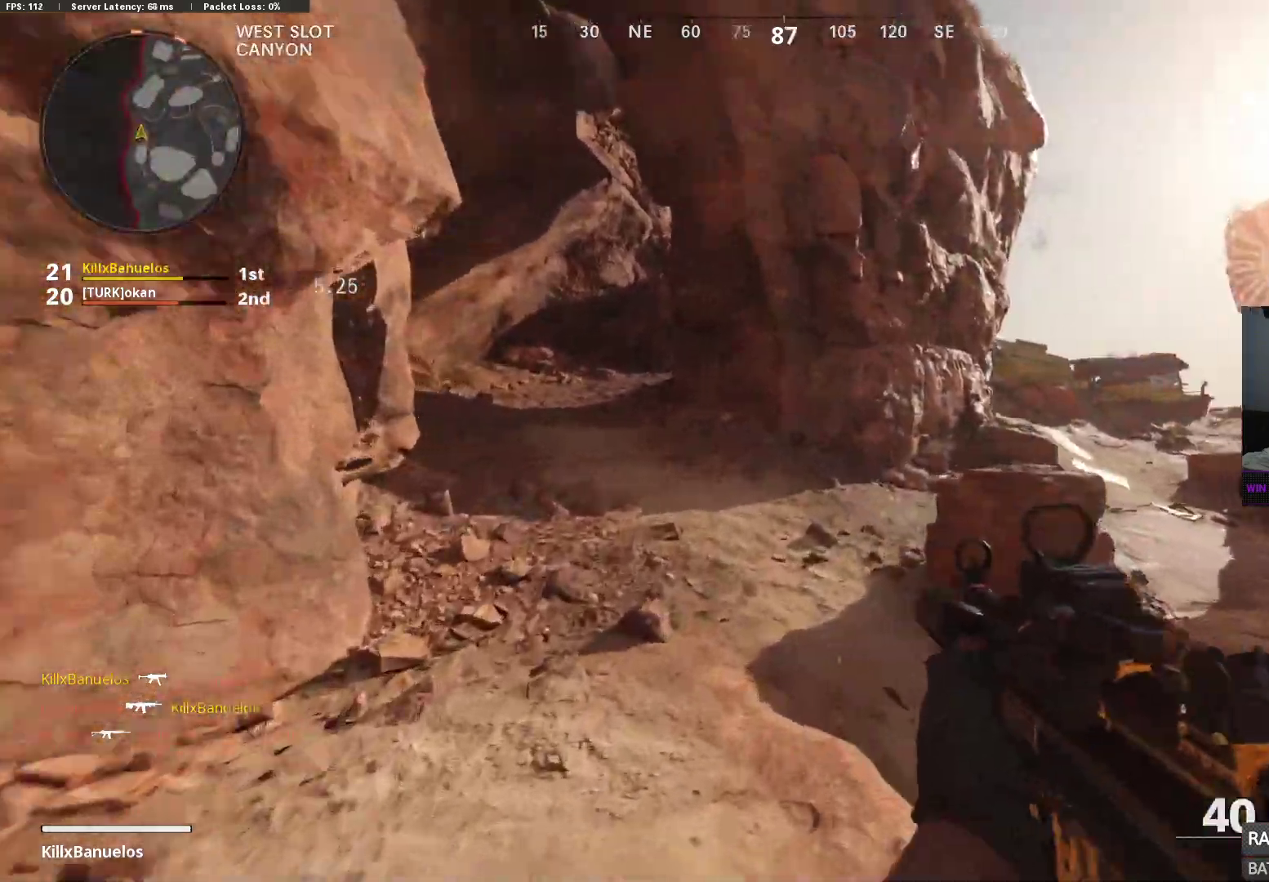
{"buttons": ["L3"], "left_stick": "up-right", "right_stick": "center", "events": [[50, "left_stick", "right"], [250, "left_stick", "up-right"], [317, "L3", "down"], [400, "L3", "up"], [433, "right_stick", "center"], [450, "L3", "down"]]}
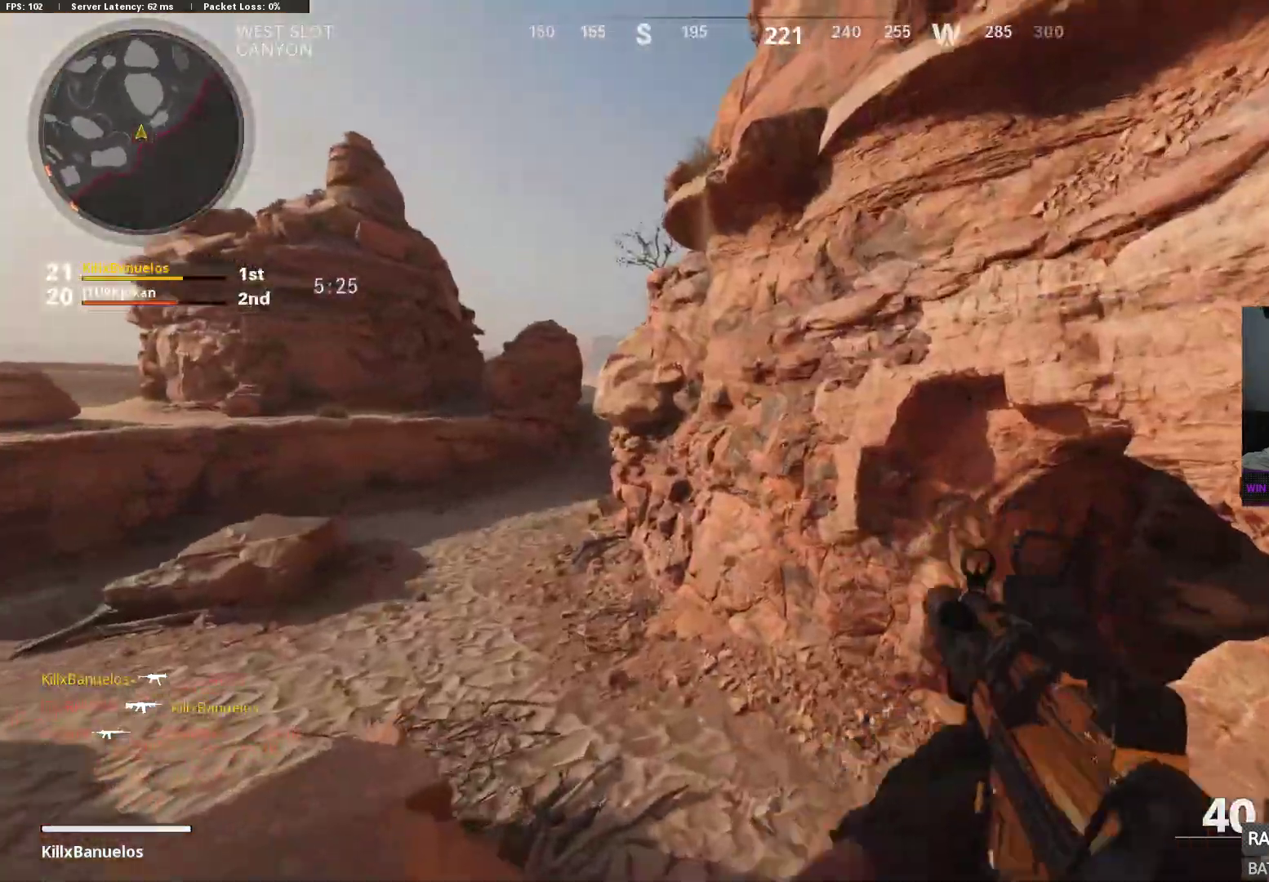
{"buttons": [], "left_stick": "center", "right_stick": "center", "events": [[183, "L3", "up"], [267, "right_stick", "right"], [450, "right_stick", "center"], [500, "left_stick", "center"]]}
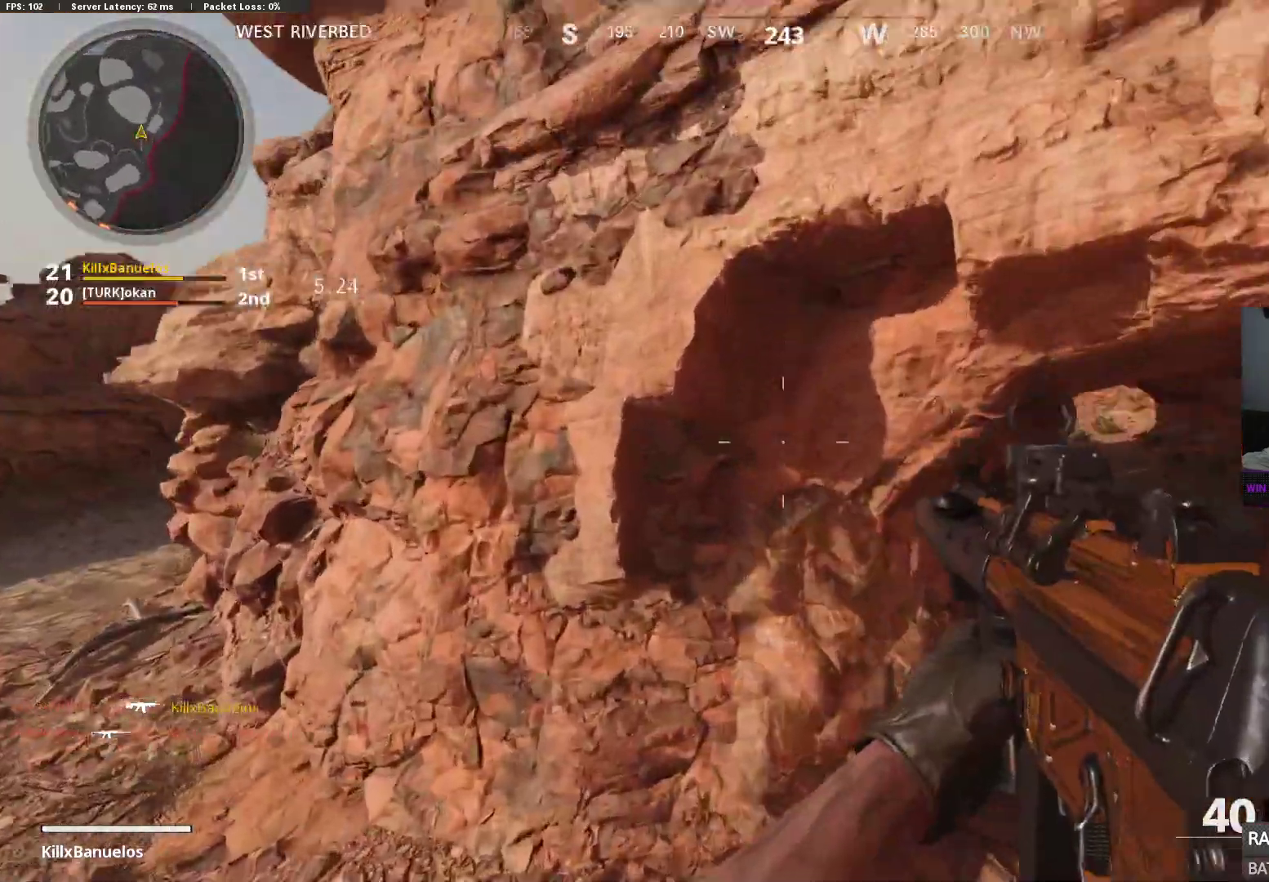
{"buttons": [], "left_stick": "up", "right_stick": "left", "events": [[33, "left_stick", "up-right"], [50, "left_stick", "right"], [67, "right_stick", "right"], [267, "left_stick", "up-right"], [367, "L3", "down"], [367, "right_stick", "center"], [417, "left_stick", "up"], [450, "L3", "up"], [450, "right_stick", "left"]]}
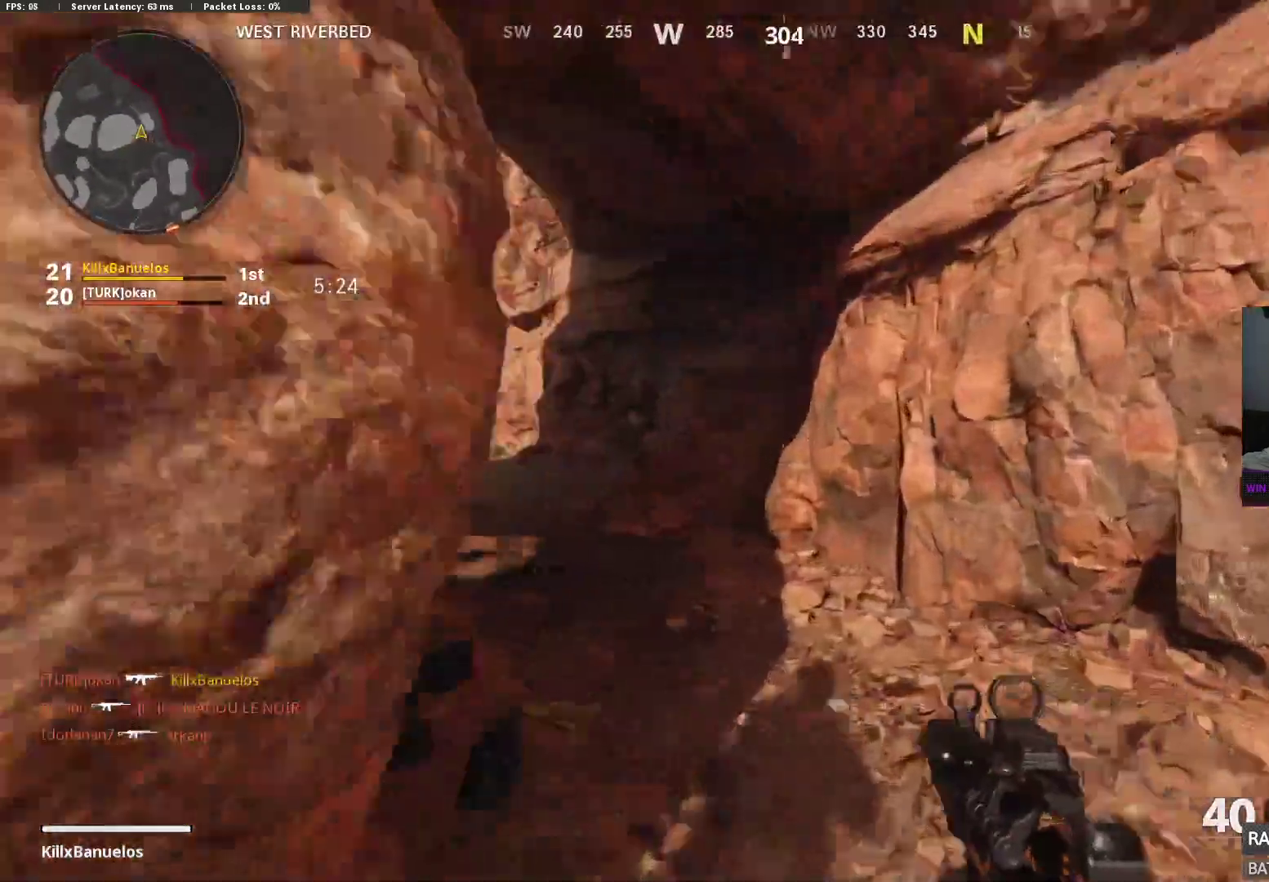
{"buttons": [], "left_stick": "up", "right_stick": "left", "events": [[33, "L3", "down"], [117, "right_stick", "center"], [150, "L3", "up"], [200, "right_stick", "left"]]}
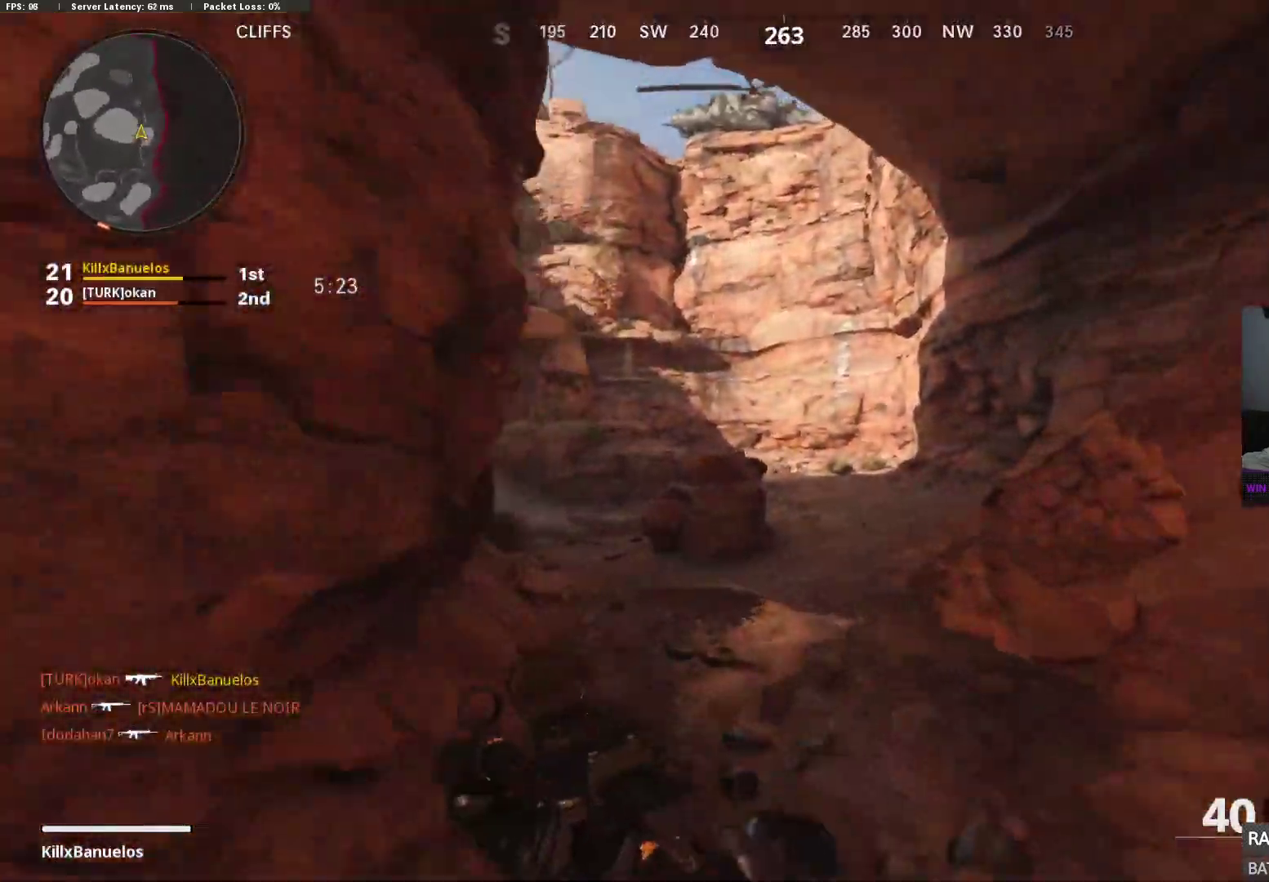
{"buttons": [], "left_stick": "up", "right_stick": "left", "events": []}